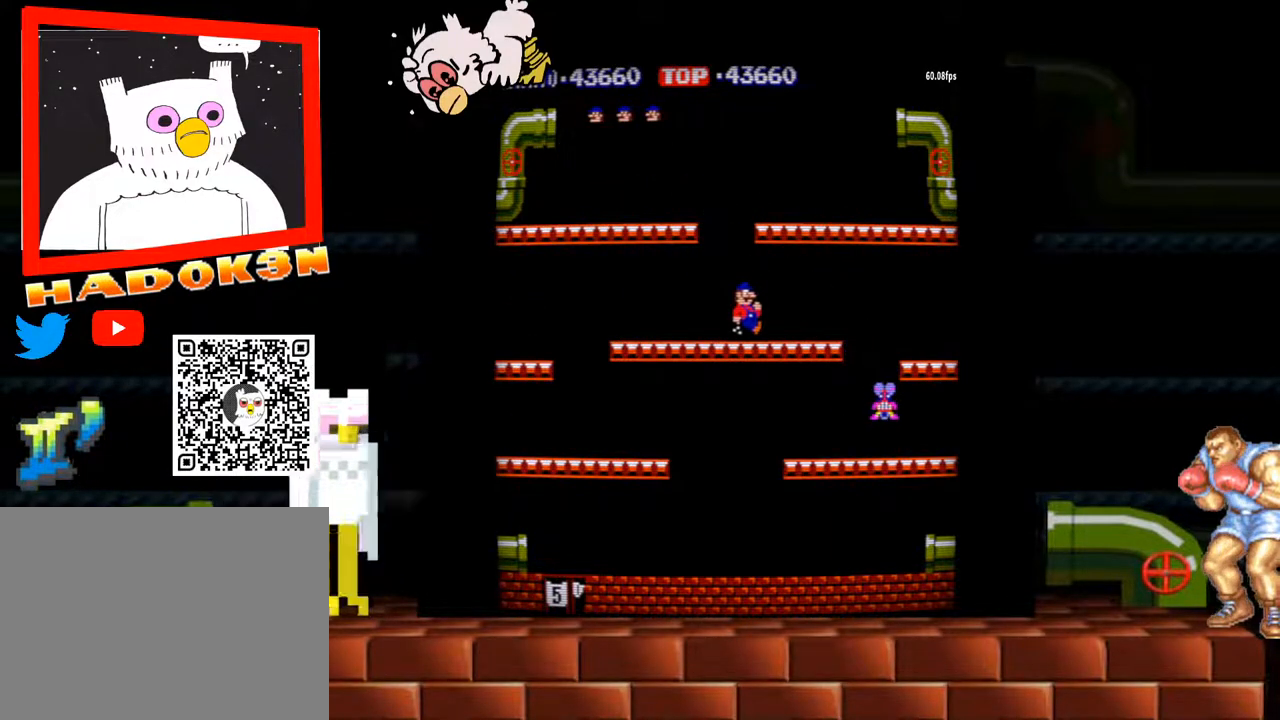
Gameplay with a controller (arcade stick); each line is a JSON object with the inputs held at the frame after it. "events" lists button and stick changes between this image and that frame as [ms after this image, input, new state], when the widget could be followed in between. Not read: L3 R3.
{"buttons": [], "left_stick": "center", "events": []}
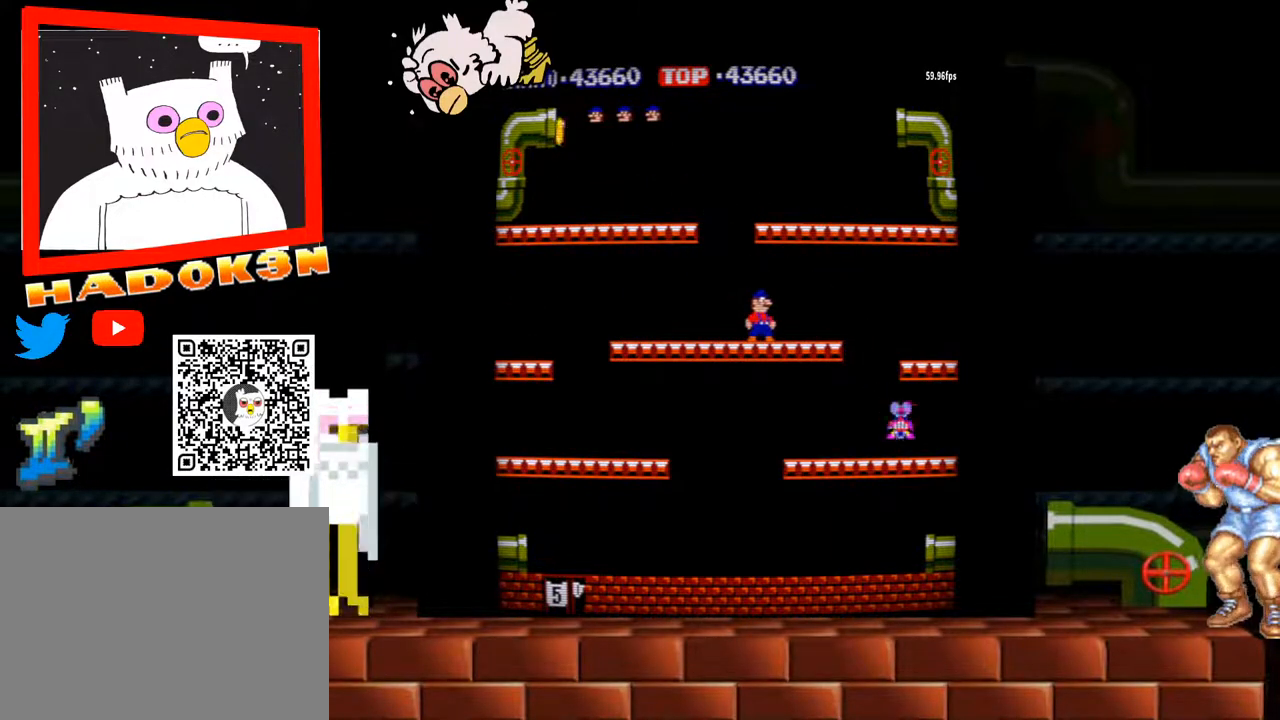
{"buttons": [], "left_stick": "left", "events": [[67, "left_stick", "left"]]}
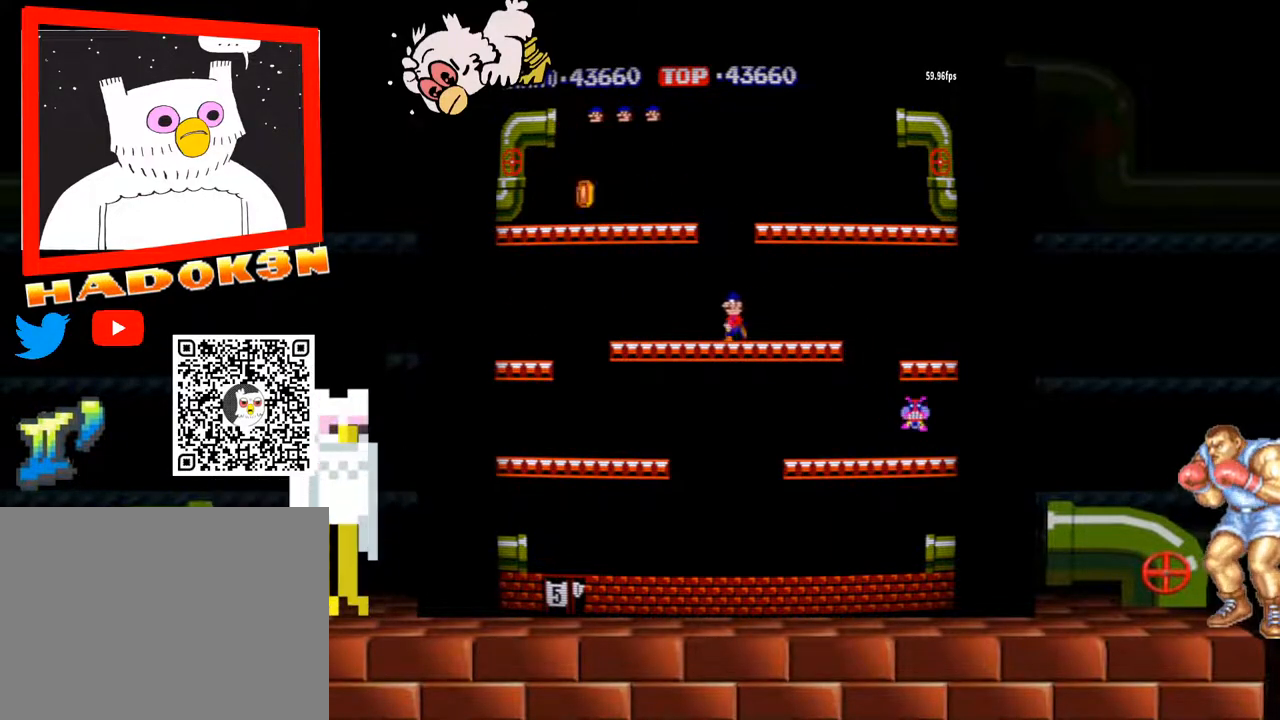
{"buttons": [], "left_stick": "left", "events": []}
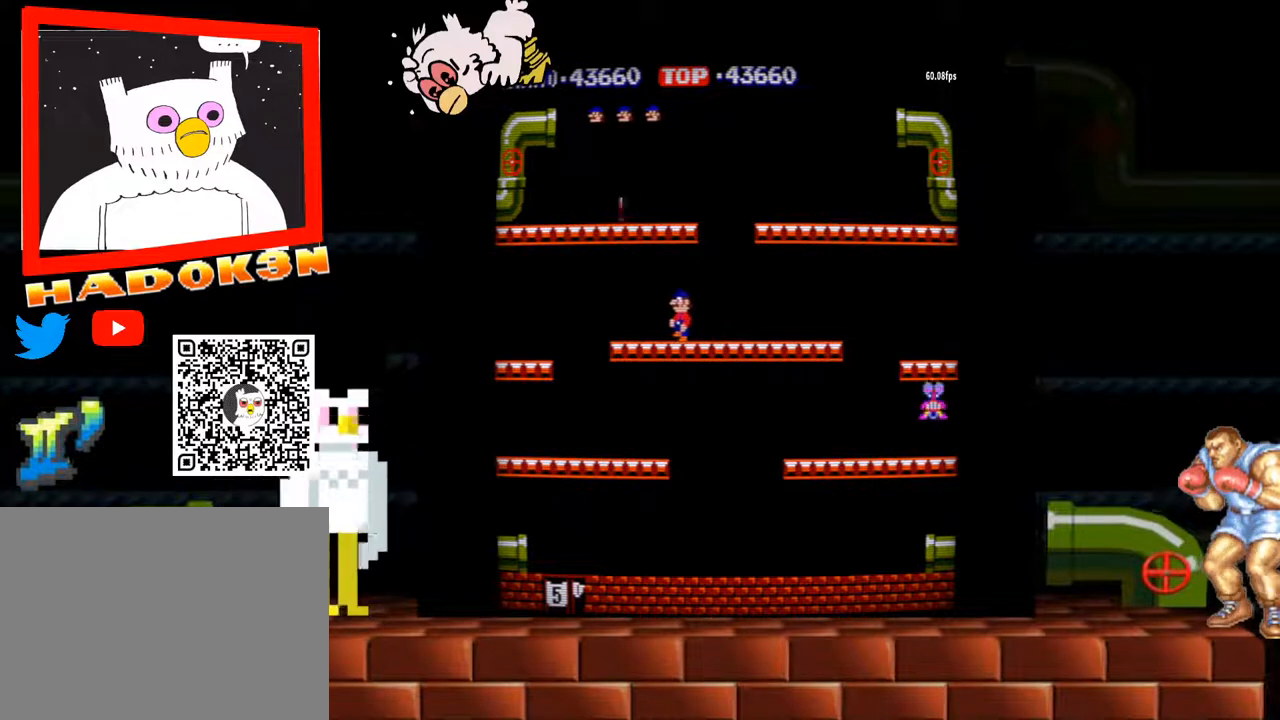
{"buttons": [], "left_stick": "center", "events": [[233, "Y", "down"], [267, "Y", "up"], [333, "Y", "down"], [367, "Y", "up"], [367, "left_stick", "center"]]}
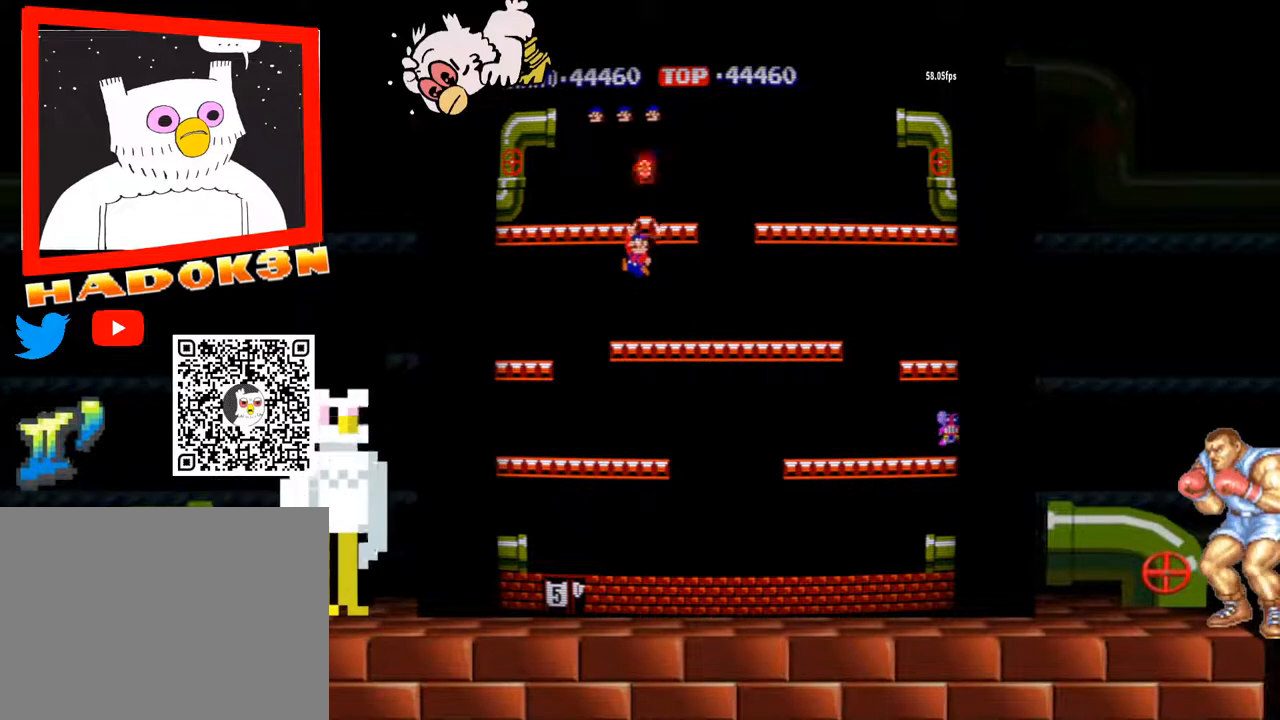
{"buttons": [], "left_stick": "right", "events": [[367, "left_stick", "right"]]}
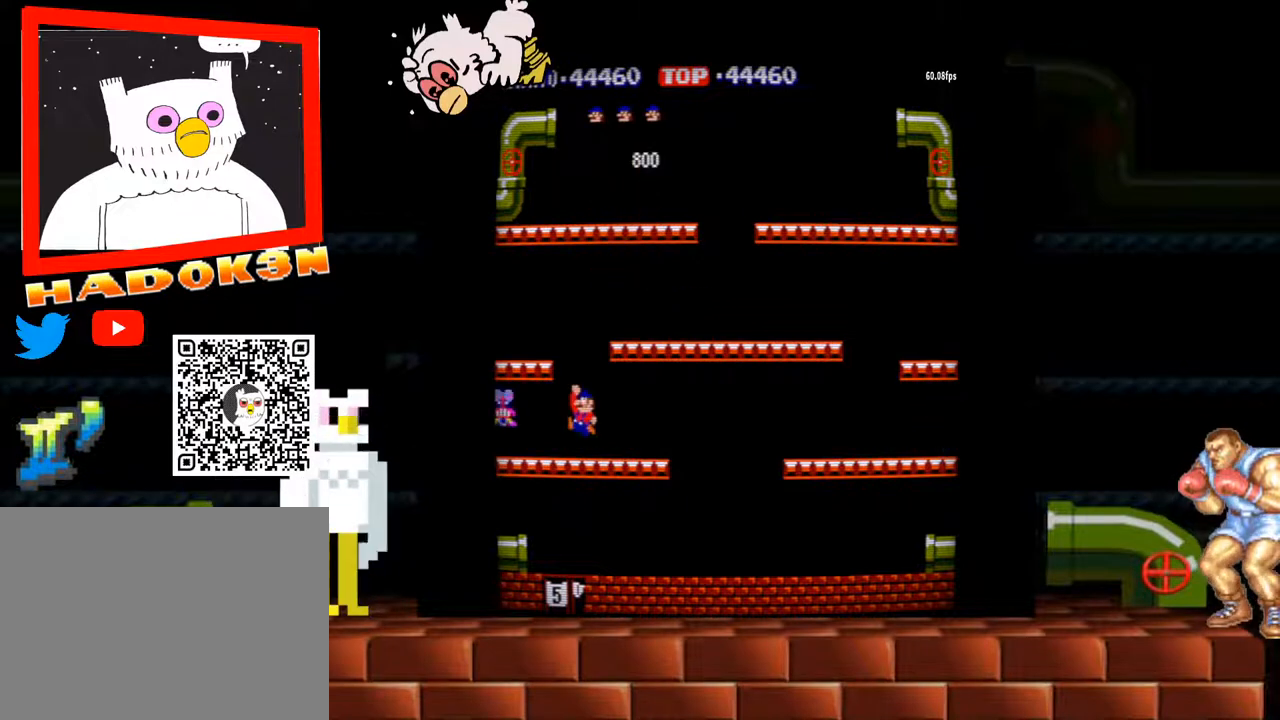
{"buttons": [], "left_stick": "right"}
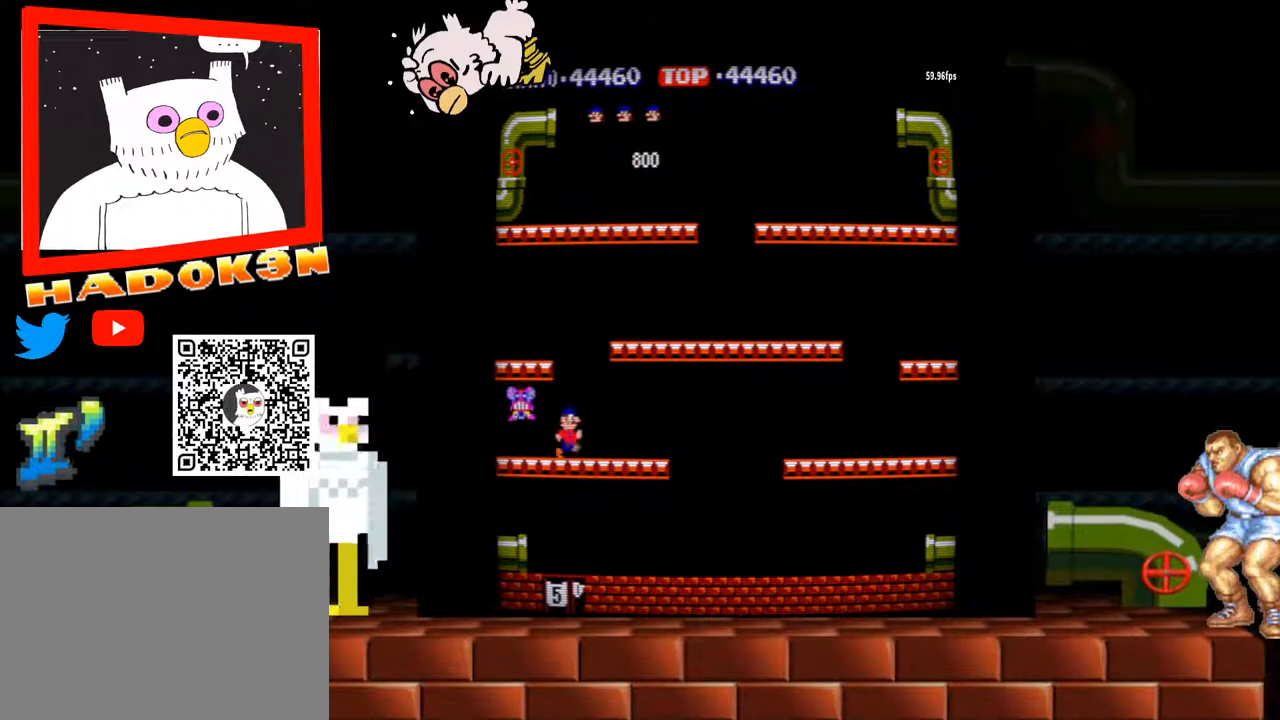
{"buttons": [], "left_stick": "right", "events": []}
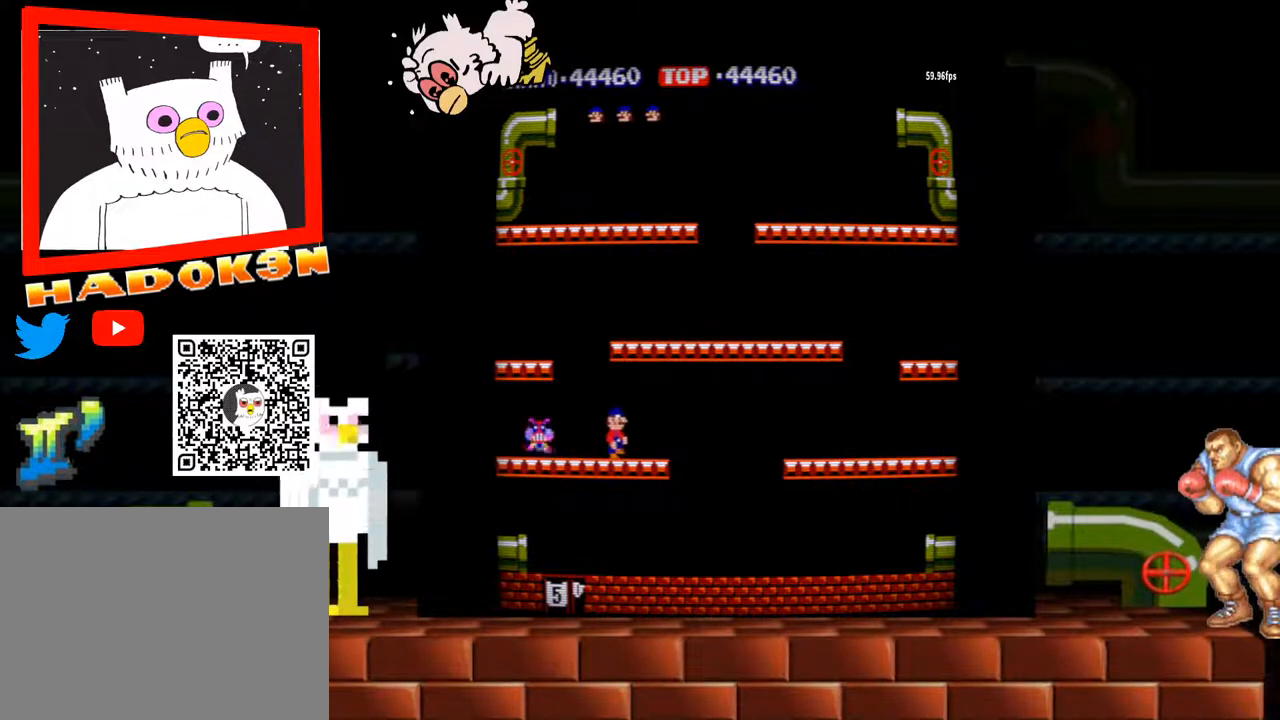
{"buttons": [], "left_stick": "left"}
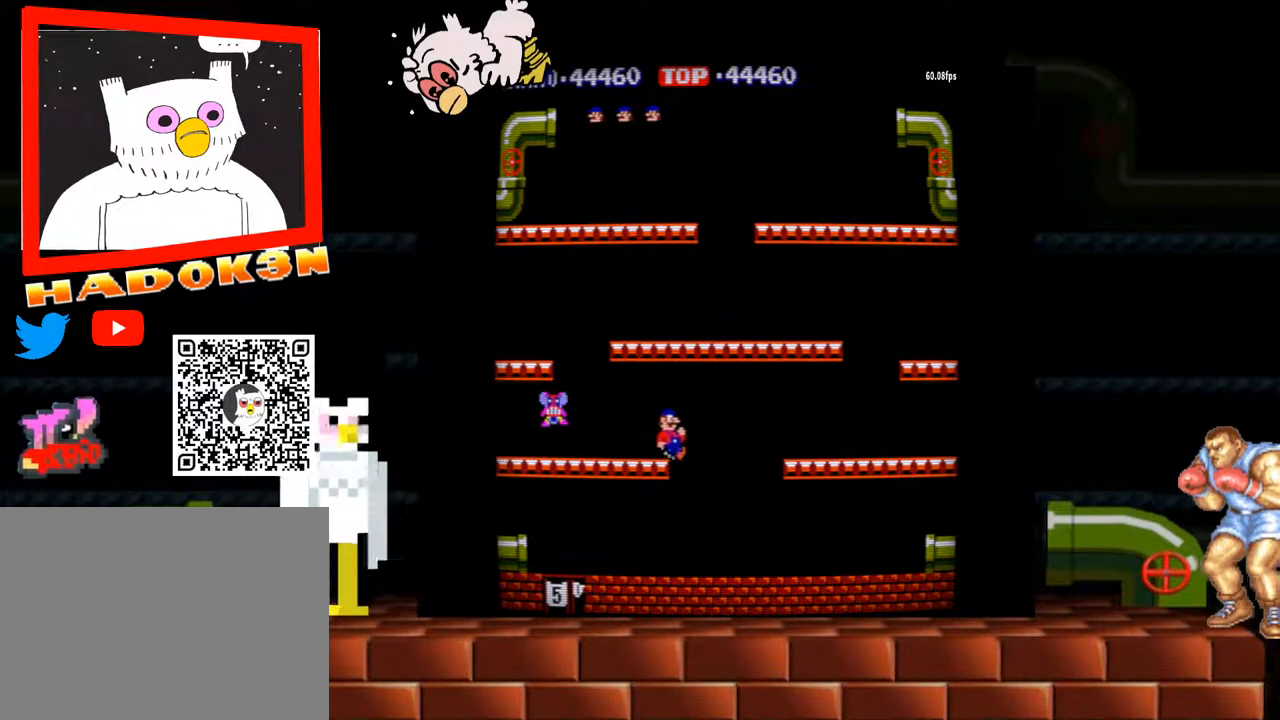
{"buttons": [], "left_stick": "left", "events": []}
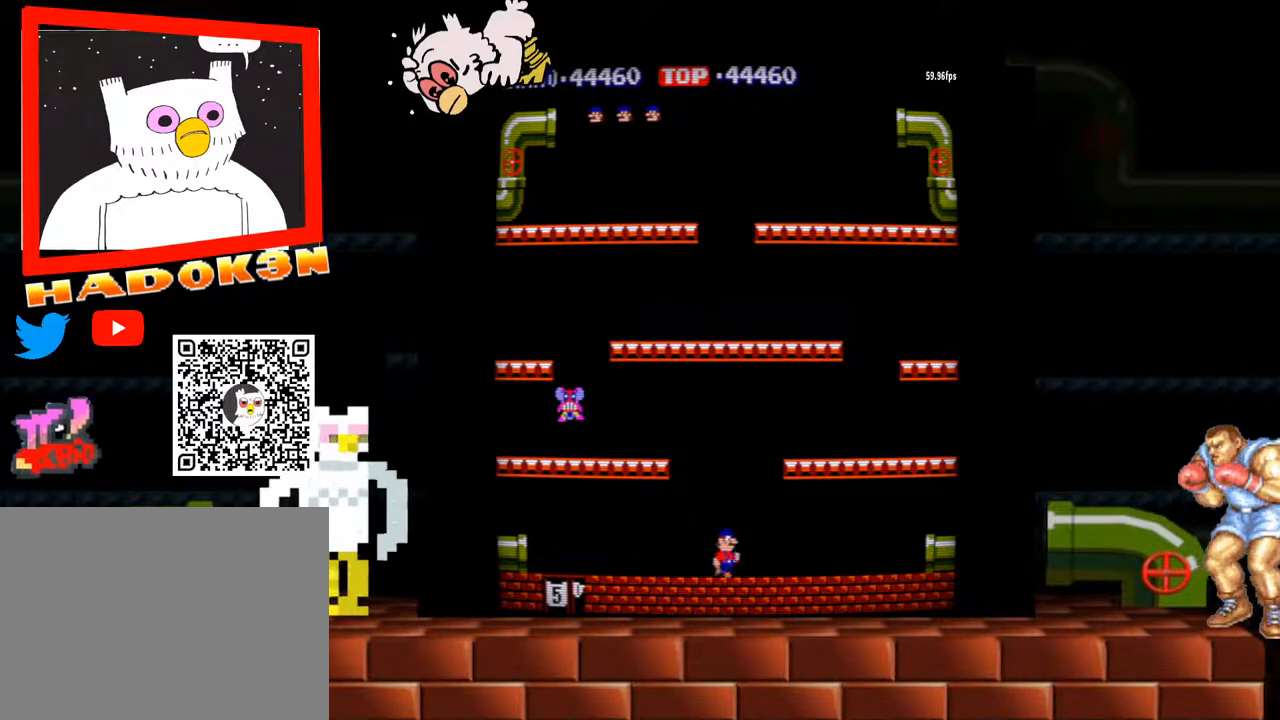
{"buttons": [], "left_stick": "left", "events": []}
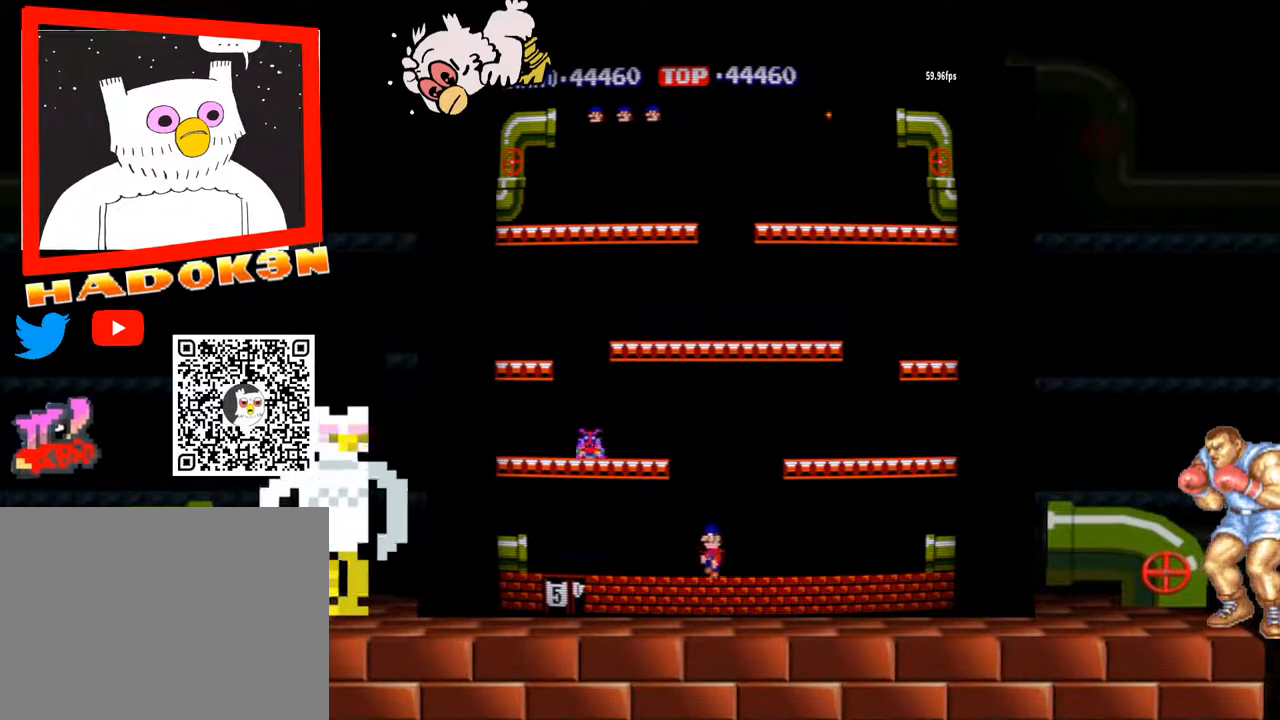
{"buttons": [], "left_stick": "right", "events": [[300, "left_stick", "center"], [433, "left_stick", "right"]]}
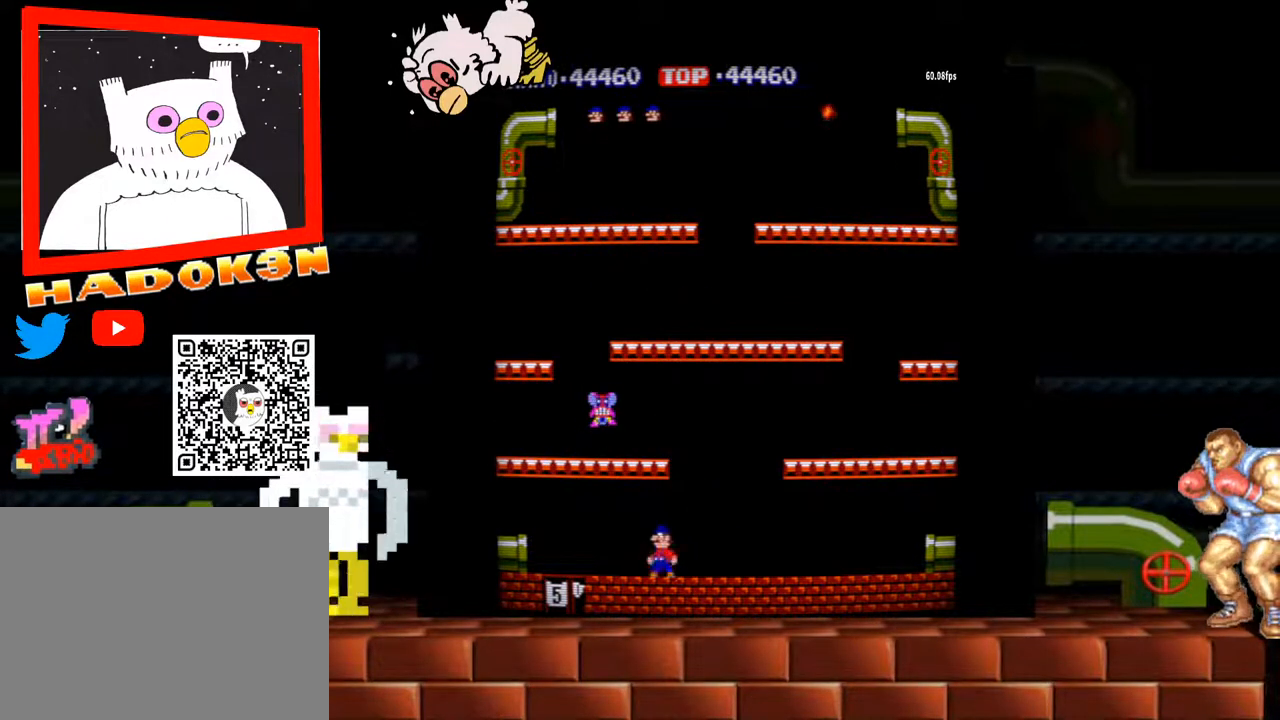
{"buttons": [], "left_stick": "center", "events": [[33, "left_stick", "center"]]}
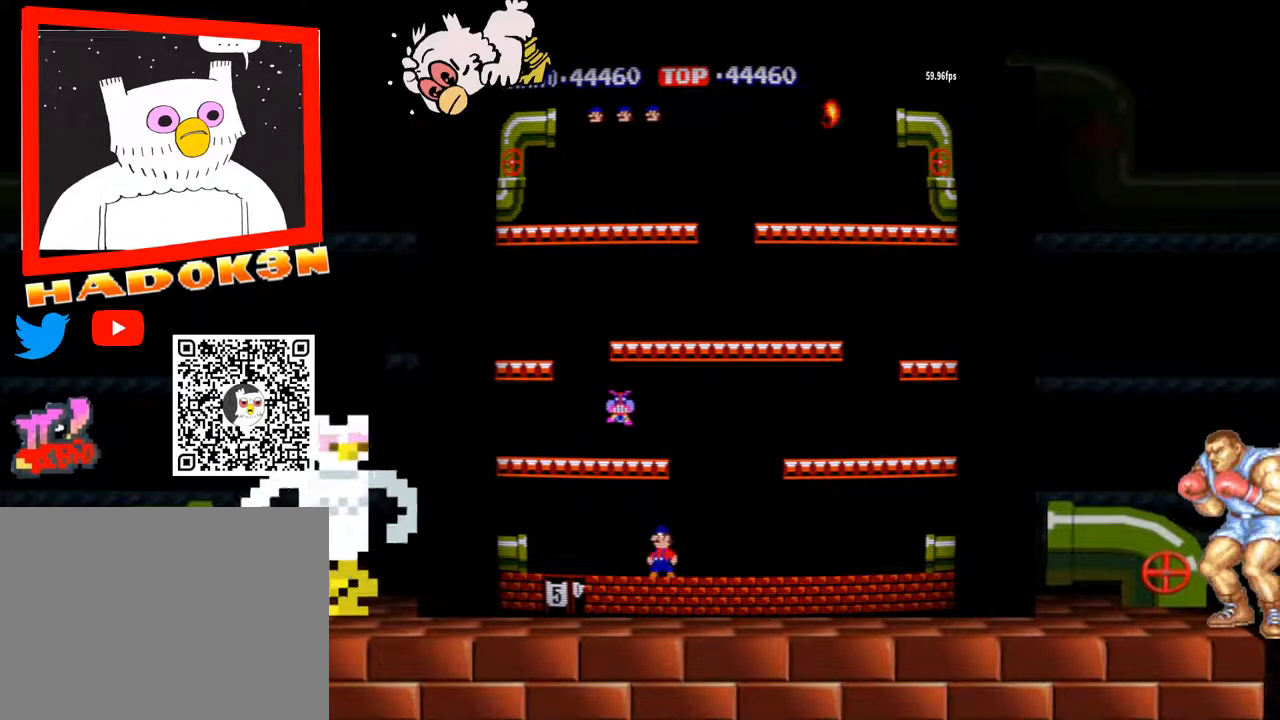
{"buttons": [], "left_stick": "center", "events": []}
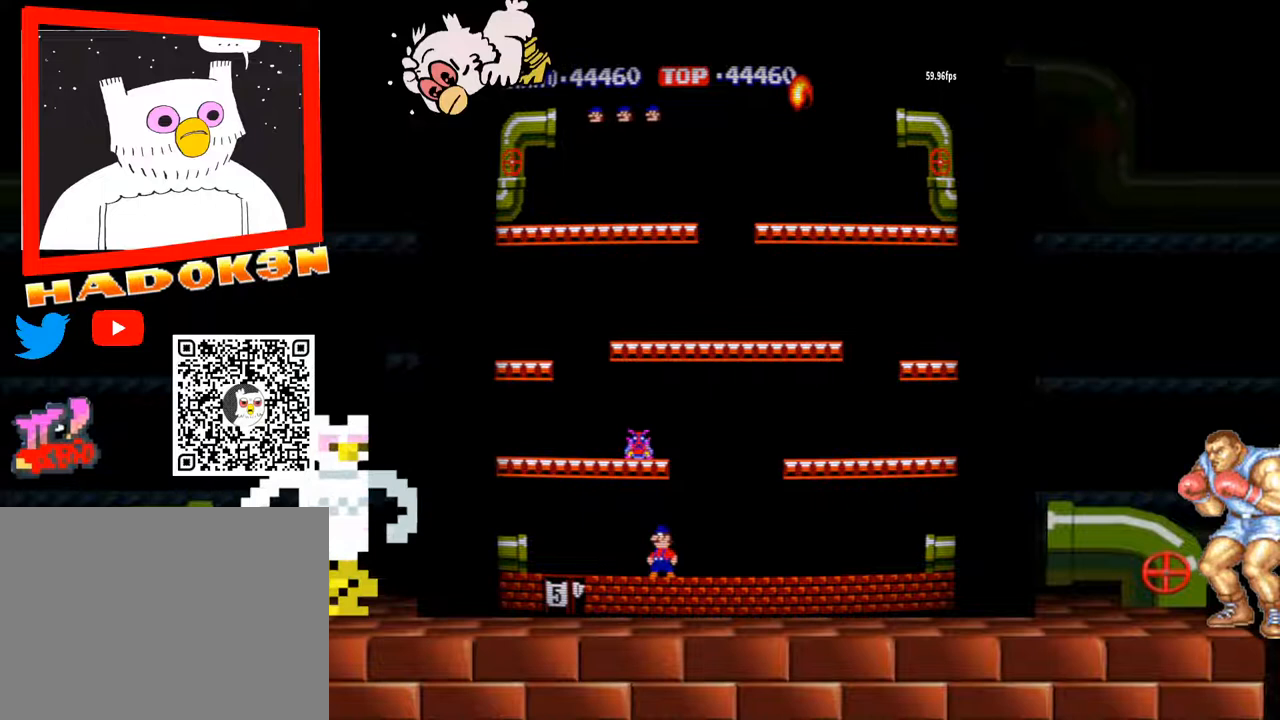
{"buttons": [], "left_stick": "center", "events": []}
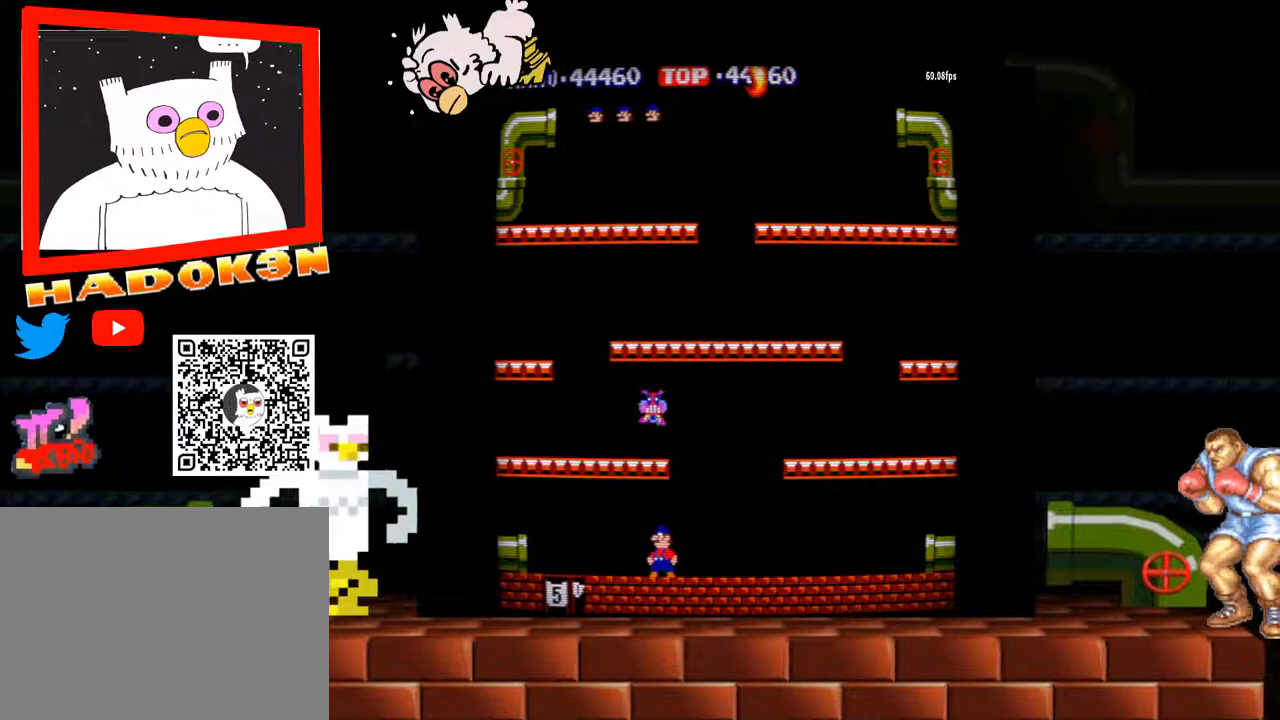
{"buttons": [], "left_stick": "center", "events": []}
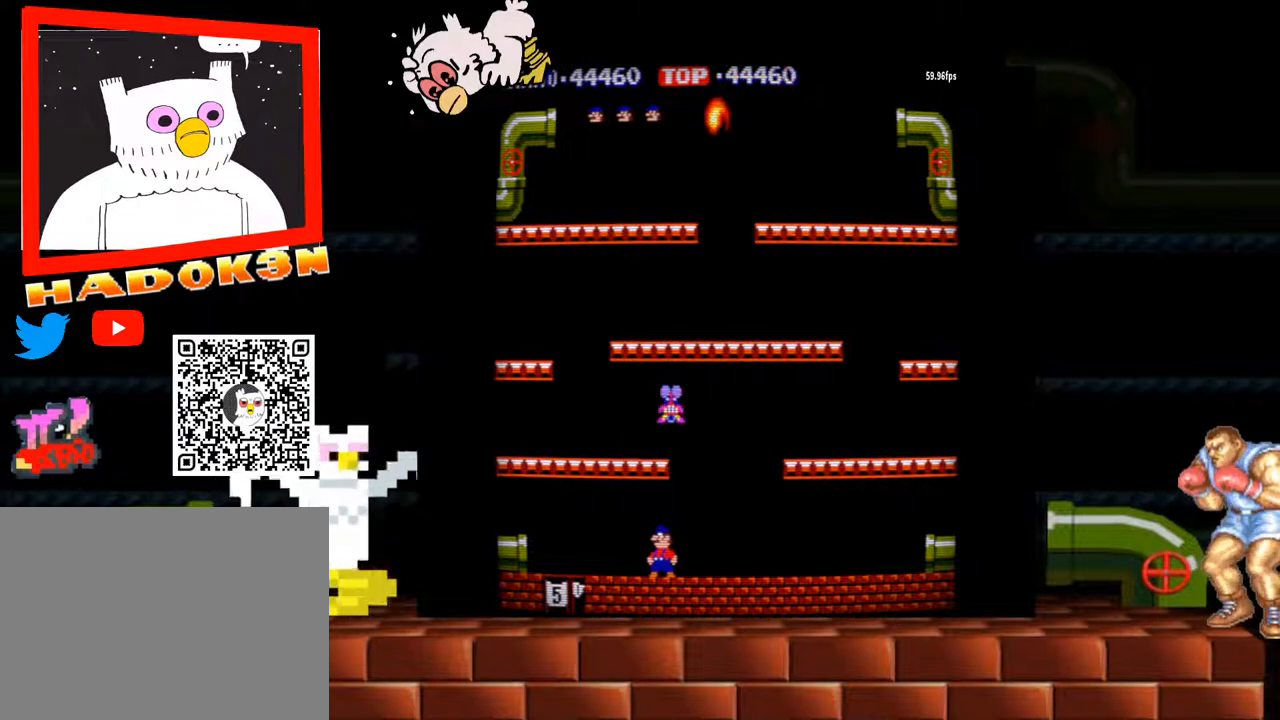
{"buttons": [], "left_stick": "center", "events": [[267, "Y", "down"], [300, "Y", "up"], [367, "Y", "down"], [433, "Y", "up"]]}
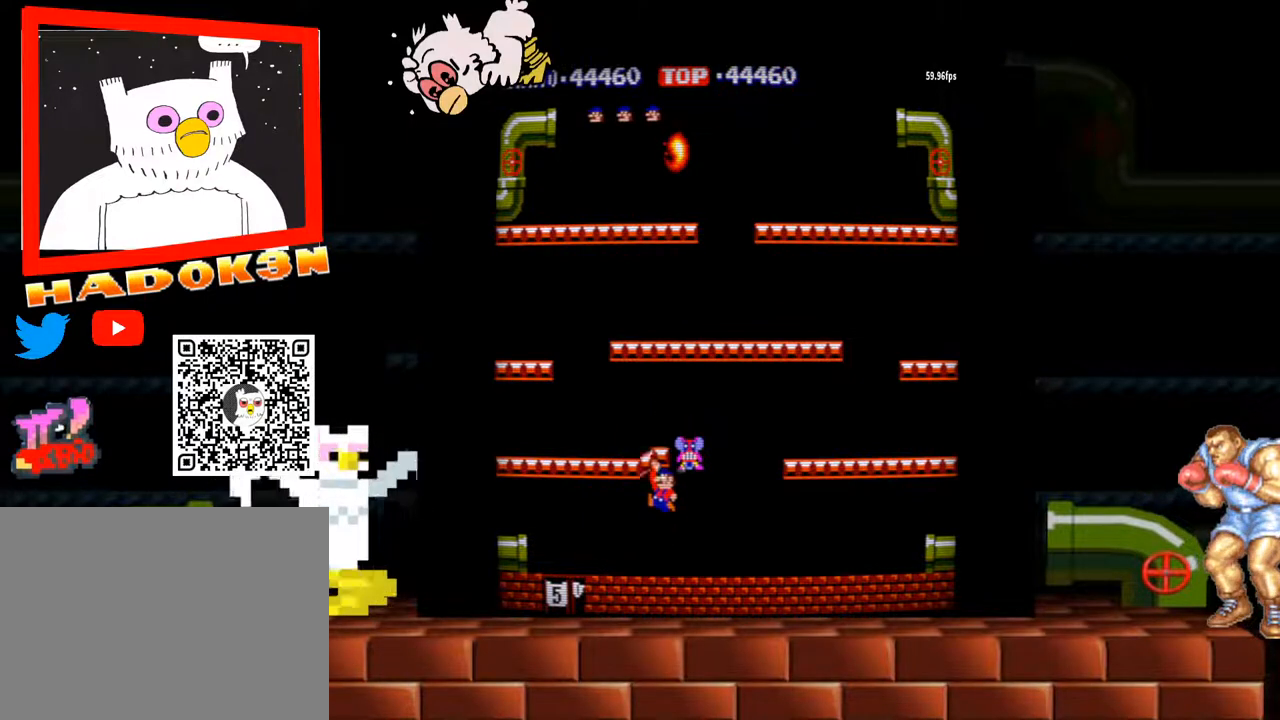
{"buttons": [], "left_stick": "center", "events": []}
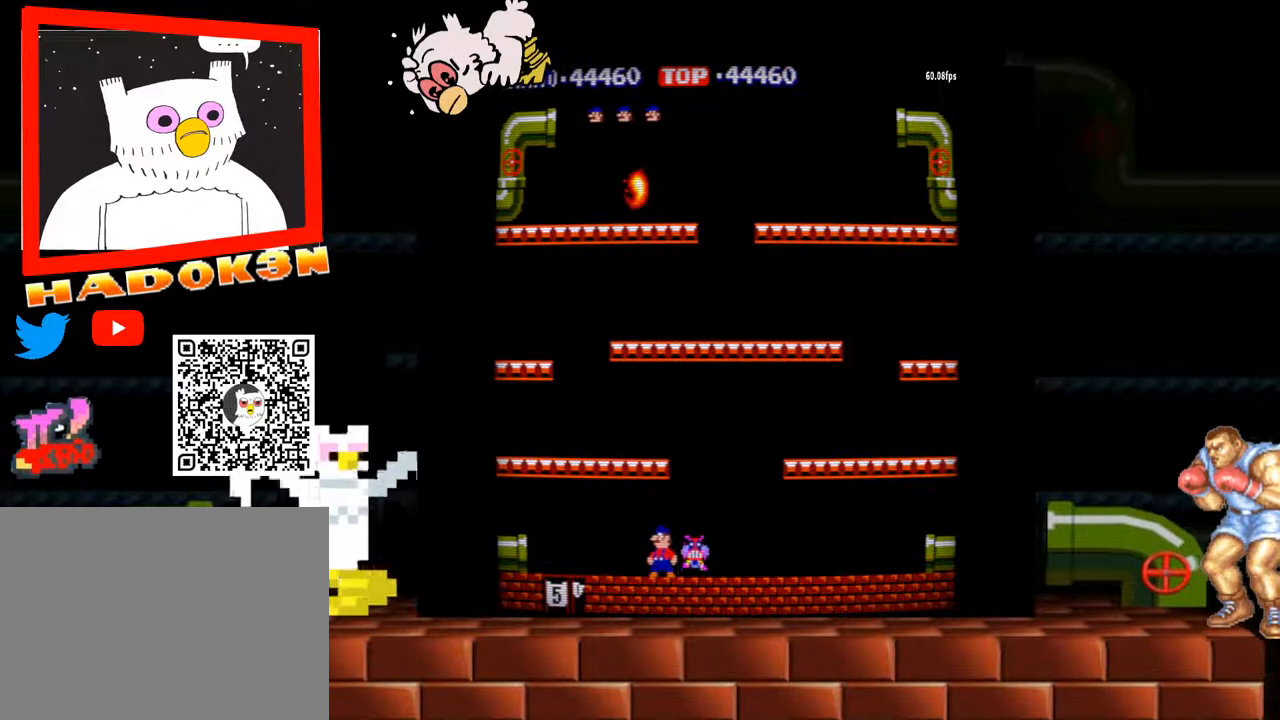
{"buttons": [], "left_stick": "center", "events": []}
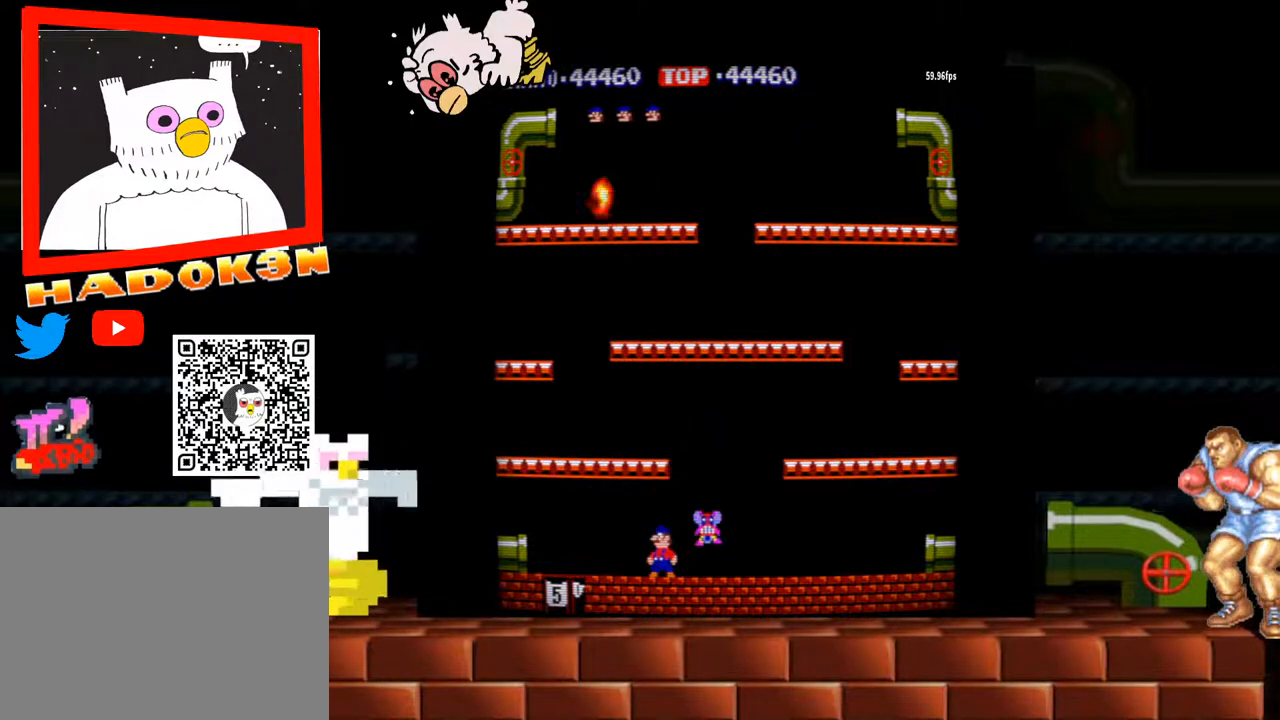
{"buttons": [], "left_stick": "center", "events": [[133, "left_stick", "right"], [200, "left_stick", "center"]]}
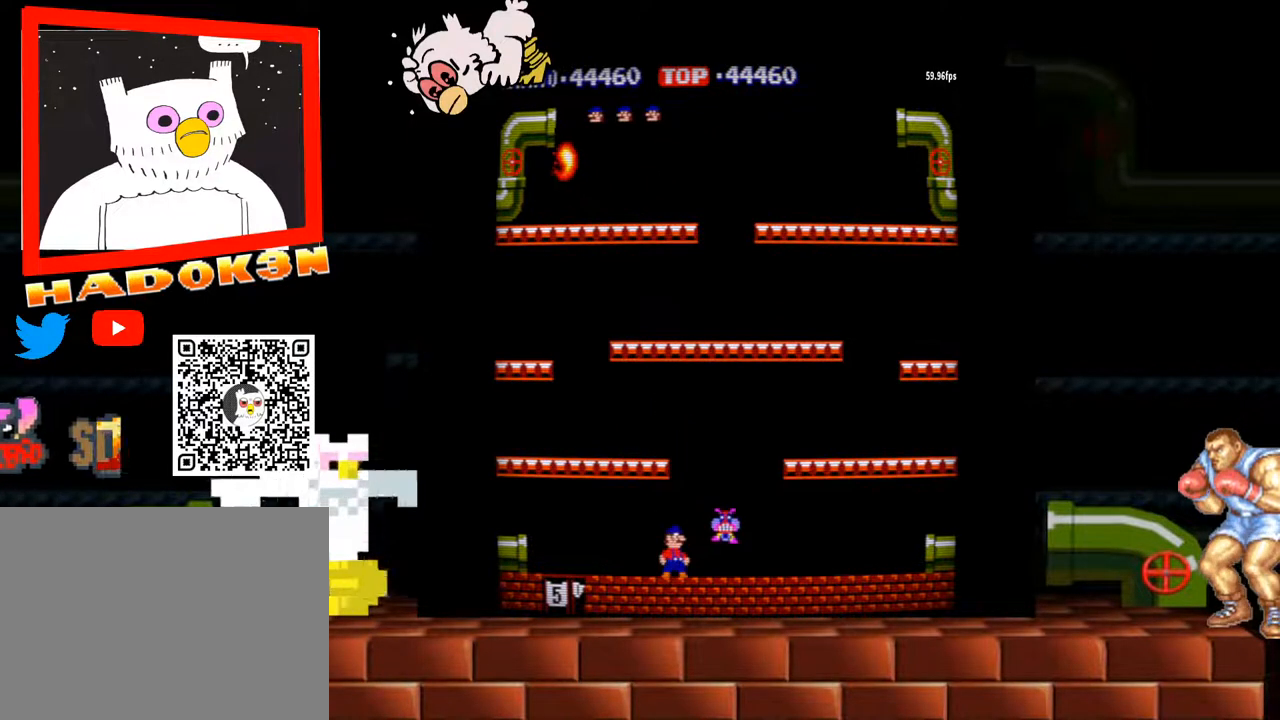
{"buttons": [], "left_stick": "center", "events": []}
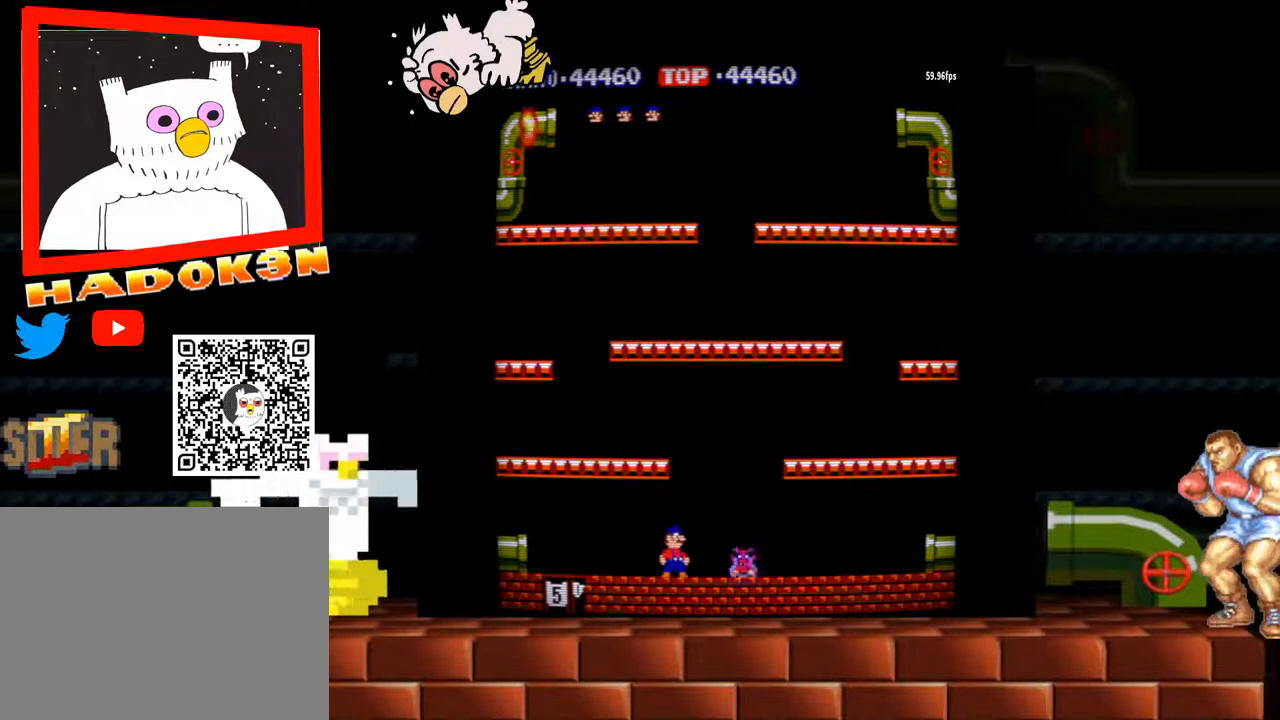
{"buttons": [], "left_stick": "center", "events": []}
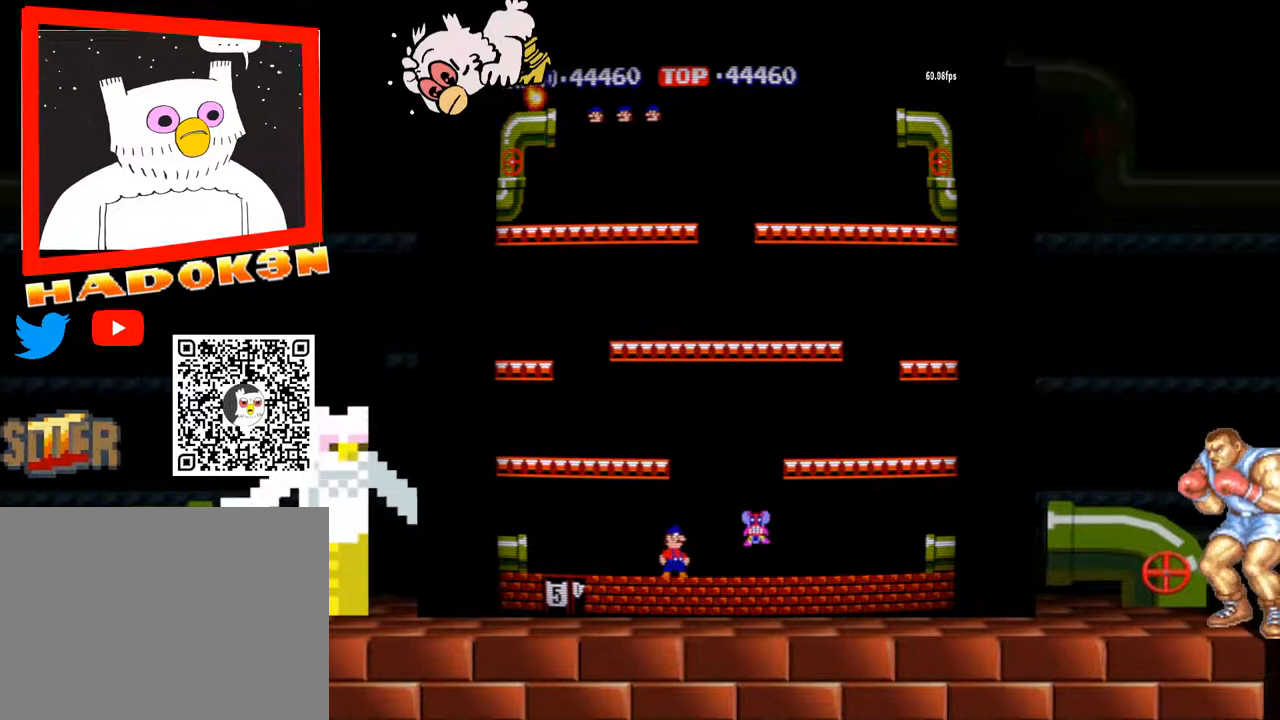
{"buttons": [], "left_stick": "right", "events": [[467, "left_stick", "right"]]}
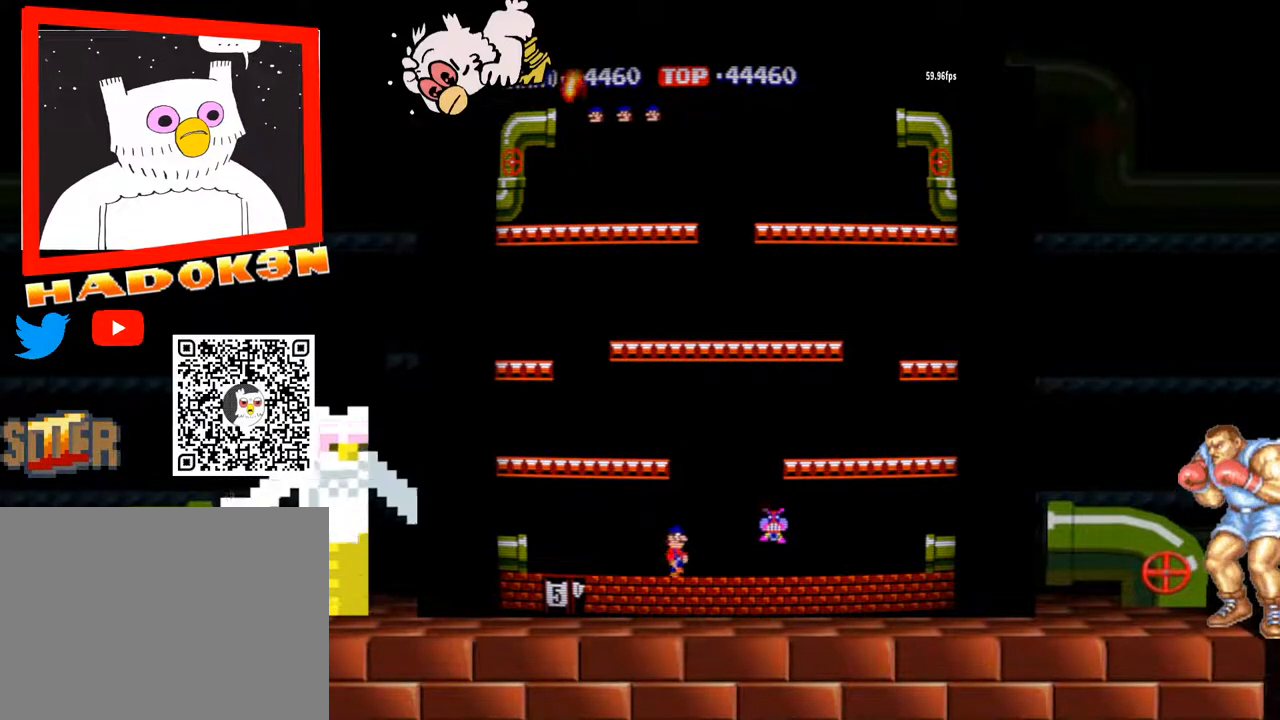
{"buttons": [], "left_stick": "right", "events": [[167, "left_stick", "center"], [433, "left_stick", "right"]]}
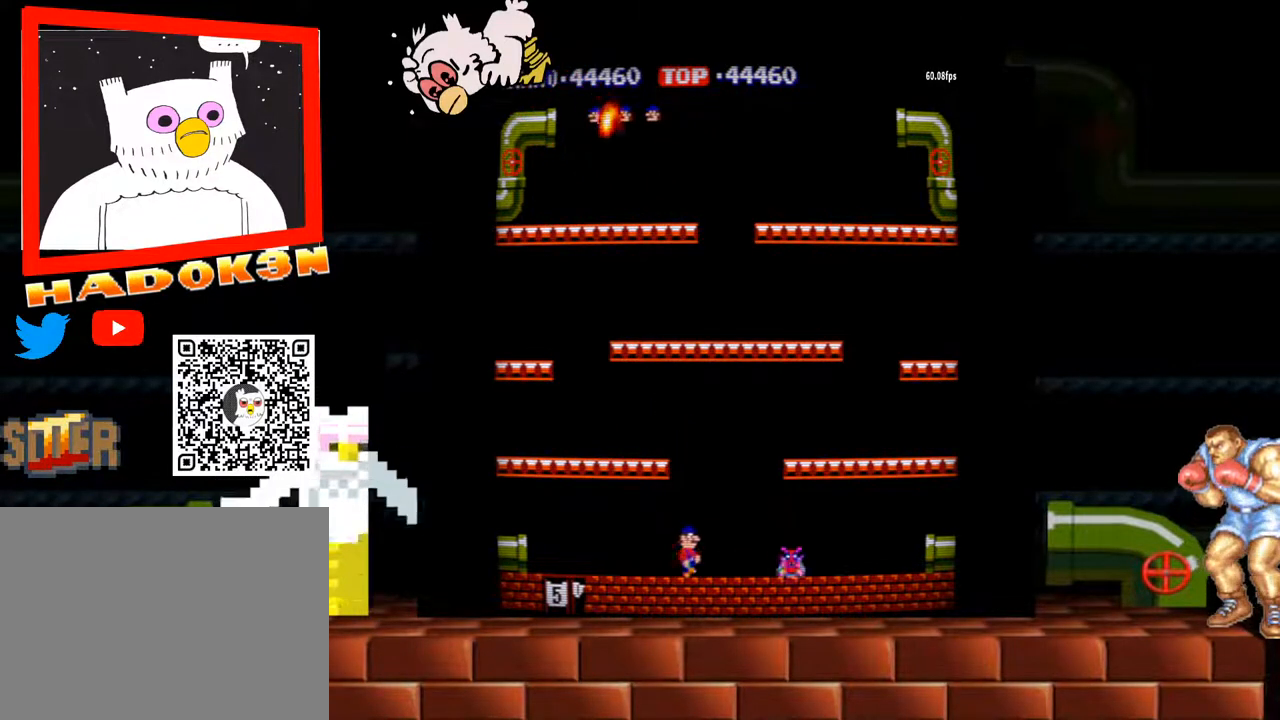
{"buttons": [], "left_stick": "right", "events": [[67, "left_stick", "center"], [133, "left_stick", "right"], [233, "left_stick", "center"], [333, "left_stick", "right"], [433, "left_stick", "center"], [500, "left_stick", "right"]]}
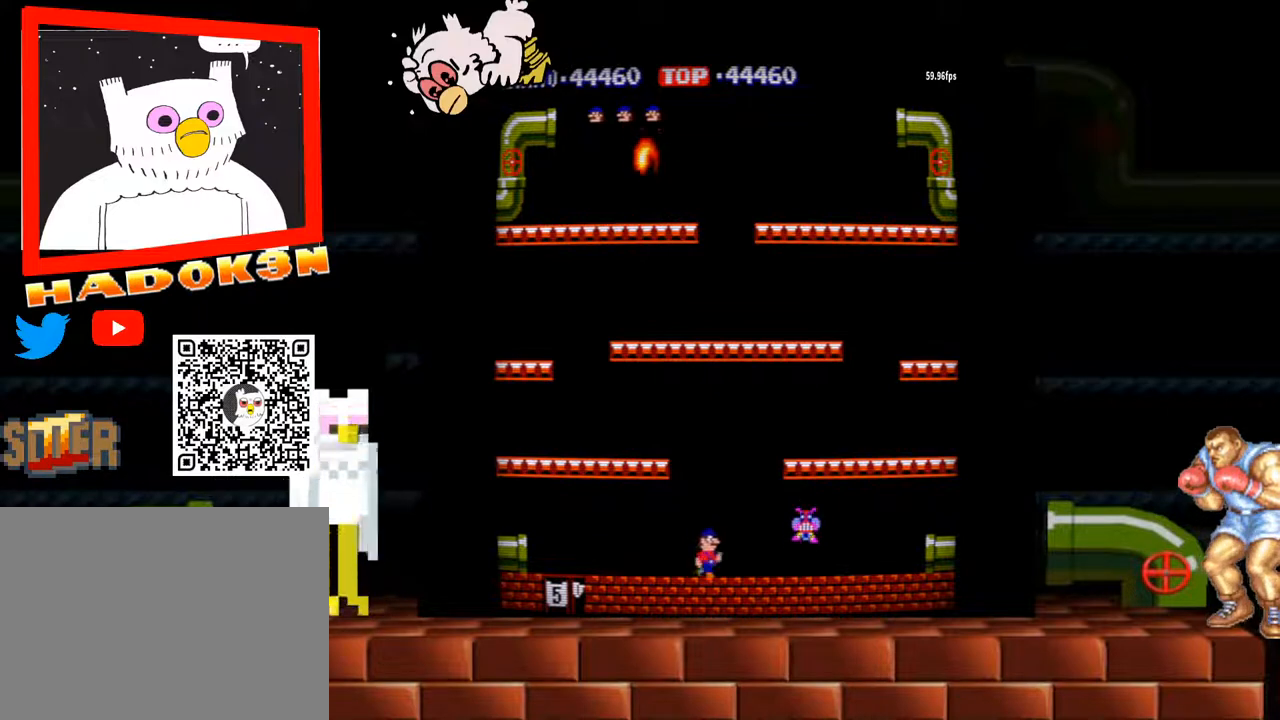
{"buttons": [], "left_stick": "center", "events": [[267, "left_stick", "center"]]}
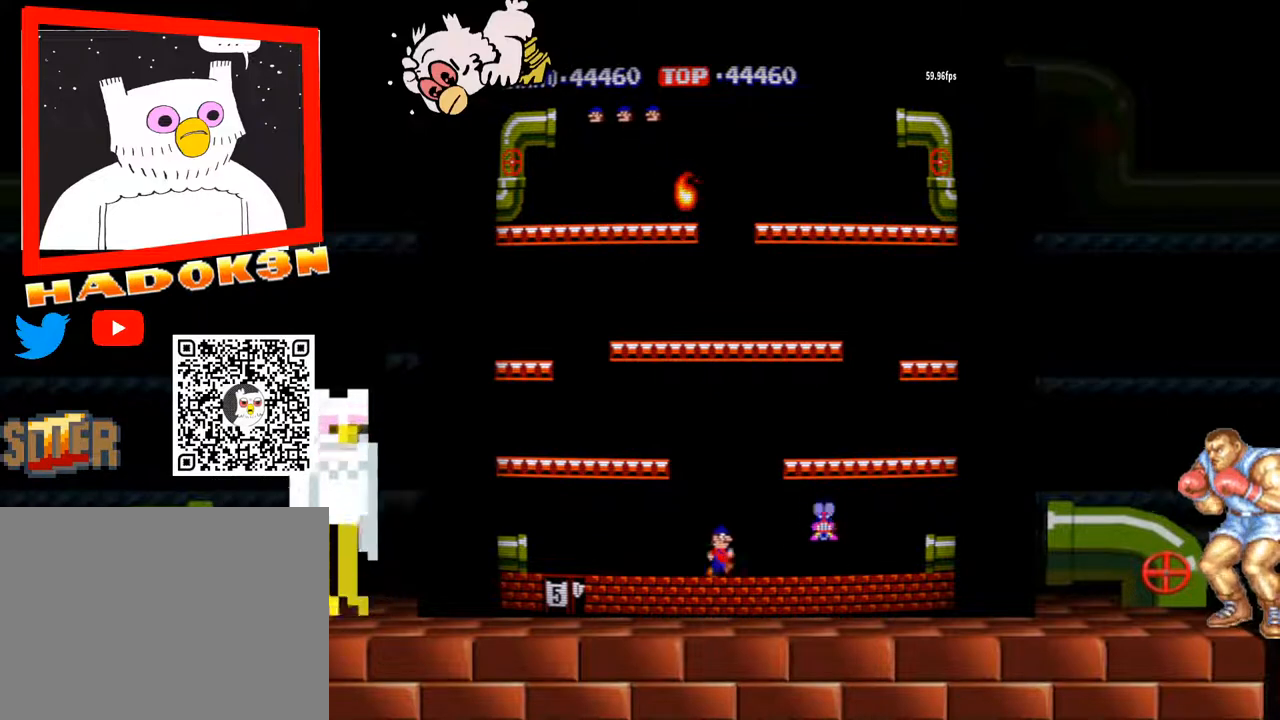
{"buttons": [], "left_stick": "right"}
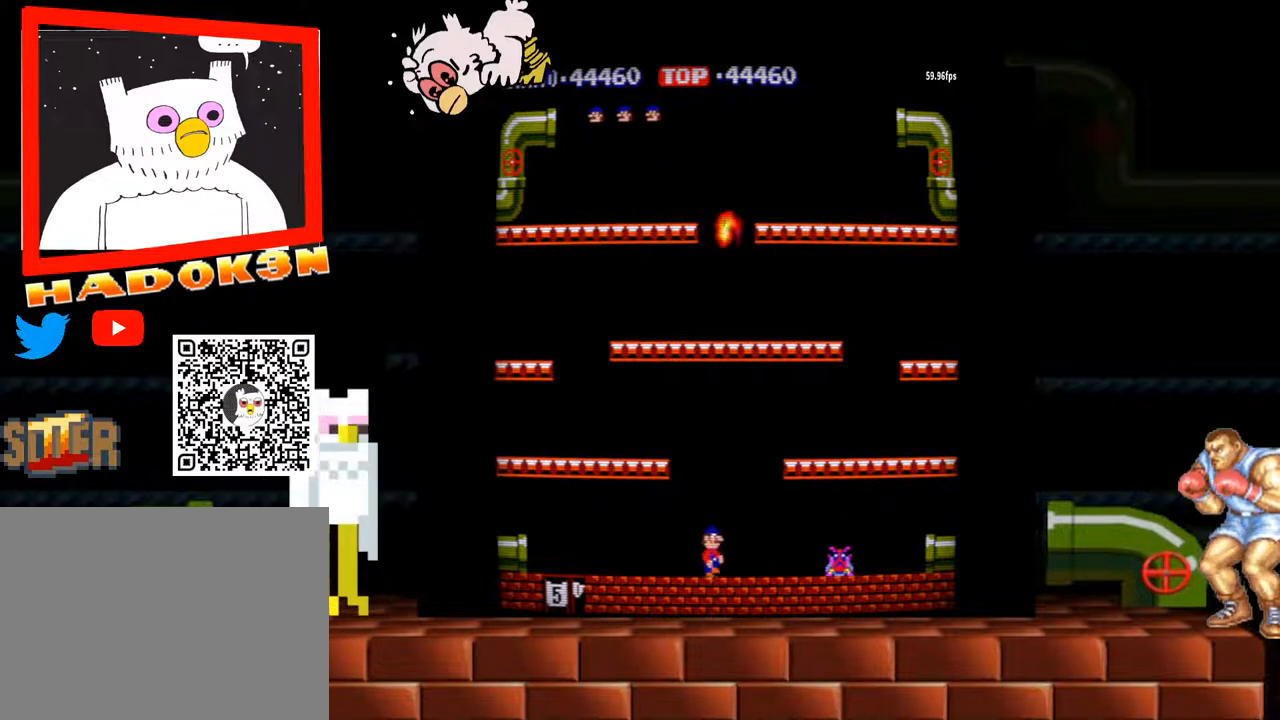
{"buttons": [], "left_stick": "left"}